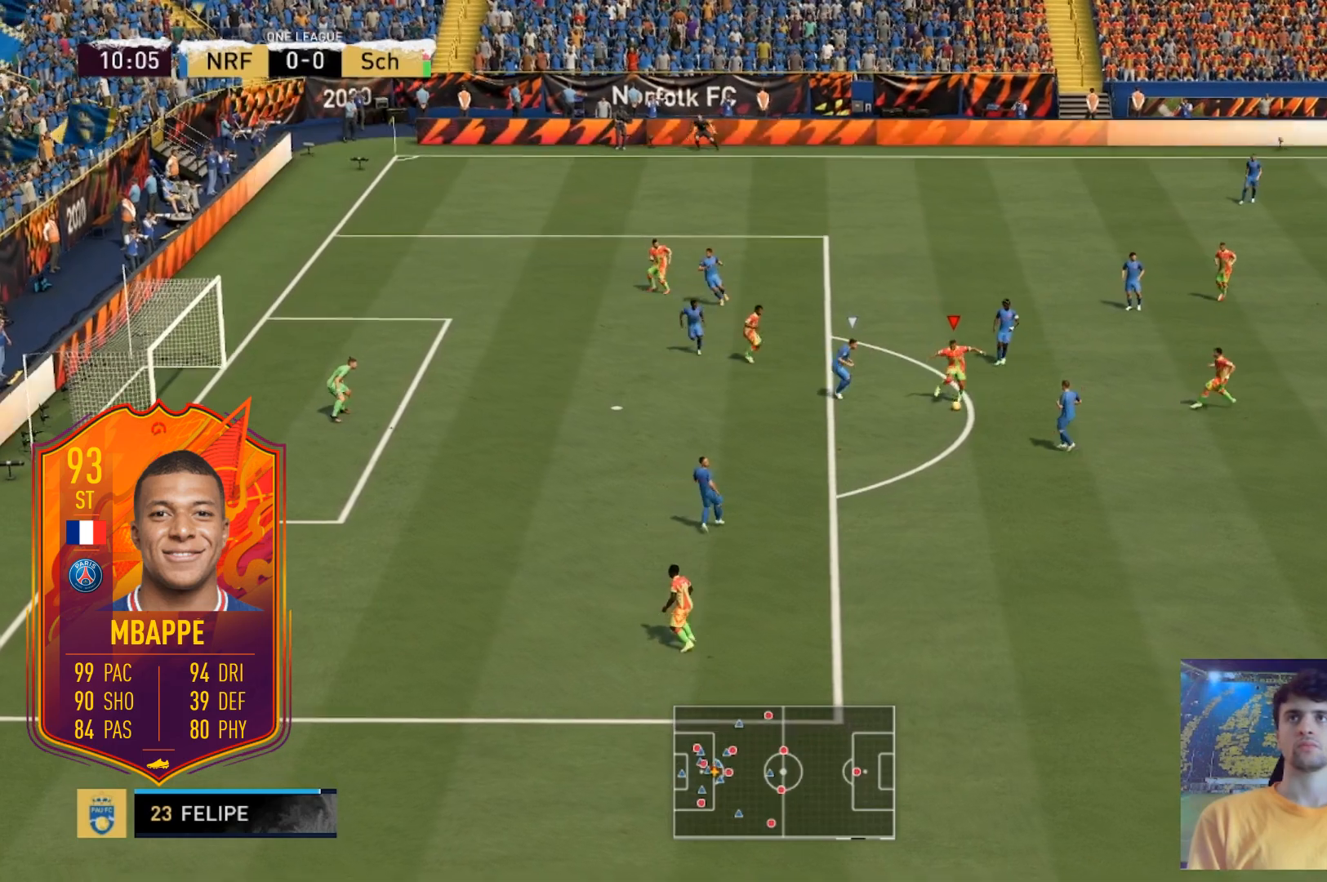
Gameplay with a controller (Xbox layout); each line is a JSON object with the inputs held at the frame after it. "events" lists button and stick changes between this image and that frame as [ms after this image, input, new state], when the widget could be followed in between. Not read: DPAD_DOWN DPAD_LEFT L3 R3 SELECT START.
{"buttons": [], "left_stick": "center", "right_stick": "center", "events": [[34, "A", "up"], [67, "left_stick", "center"], [134, "L2", "up"]]}
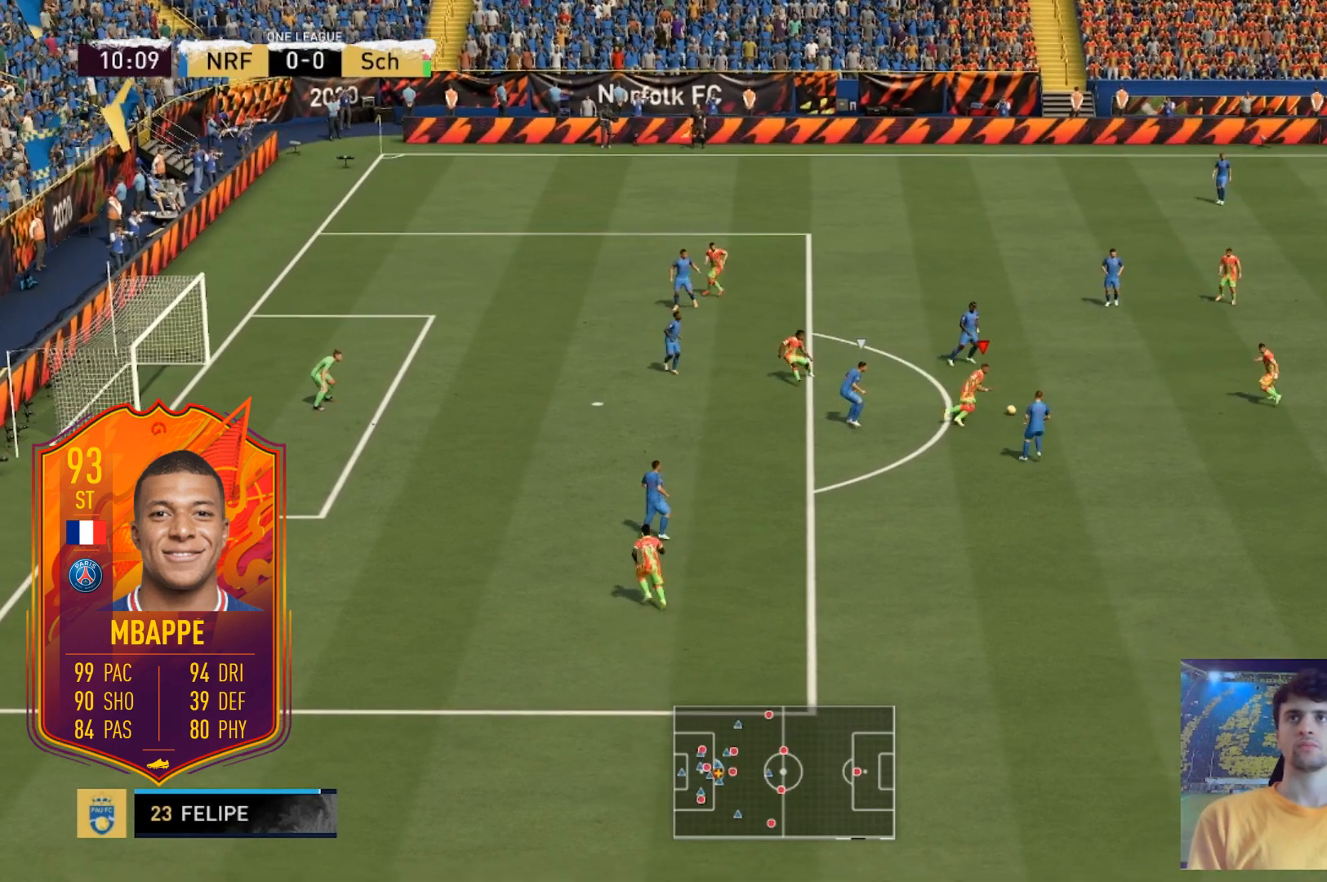
{"buttons": [], "left_stick": "center", "right_stick": "center", "events": []}
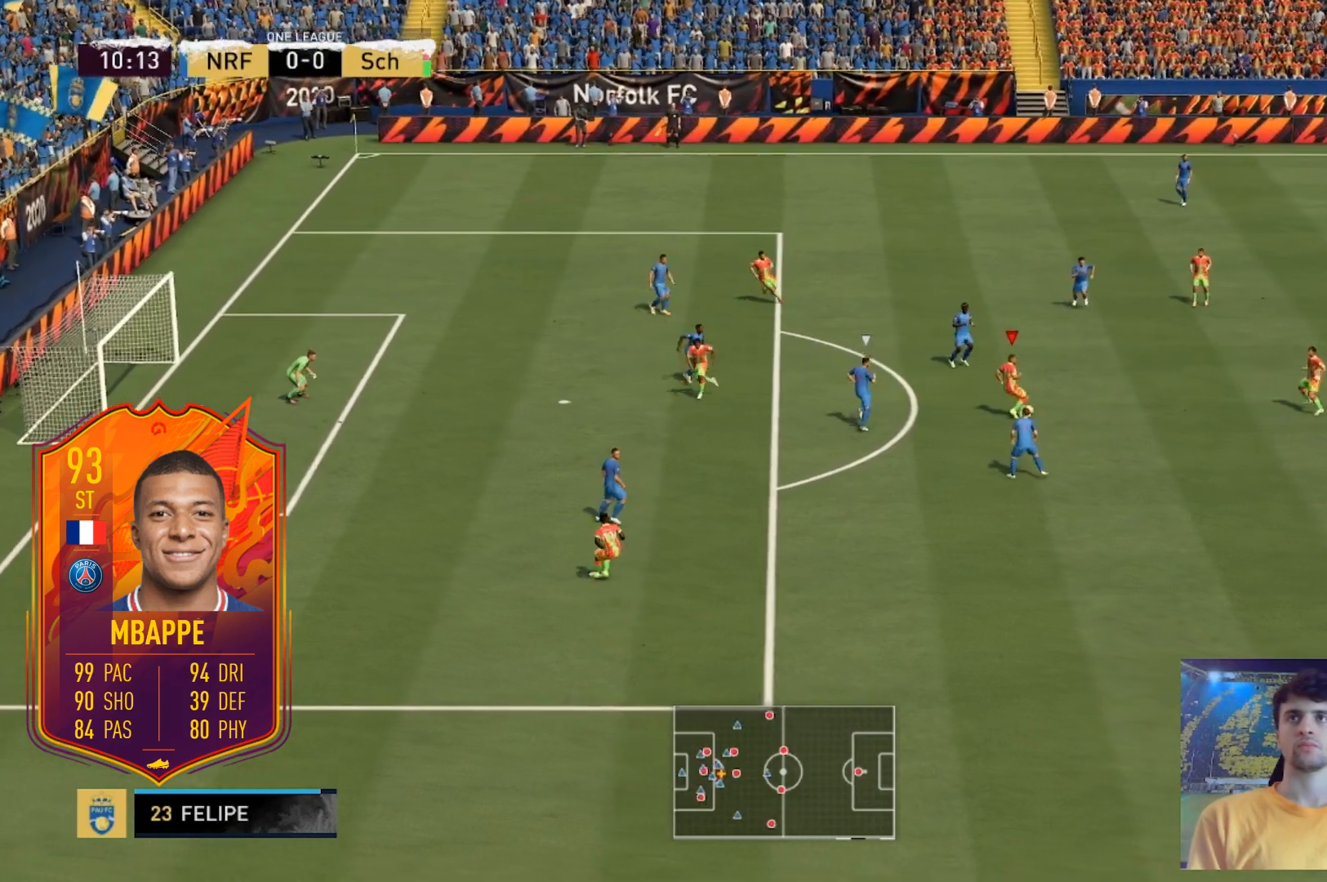
{"buttons": [], "left_stick": "center", "right_stick": "right", "events": [[267, "right_stick", "right"], [401, "right_stick", "center"], [467, "right_stick", "right"]]}
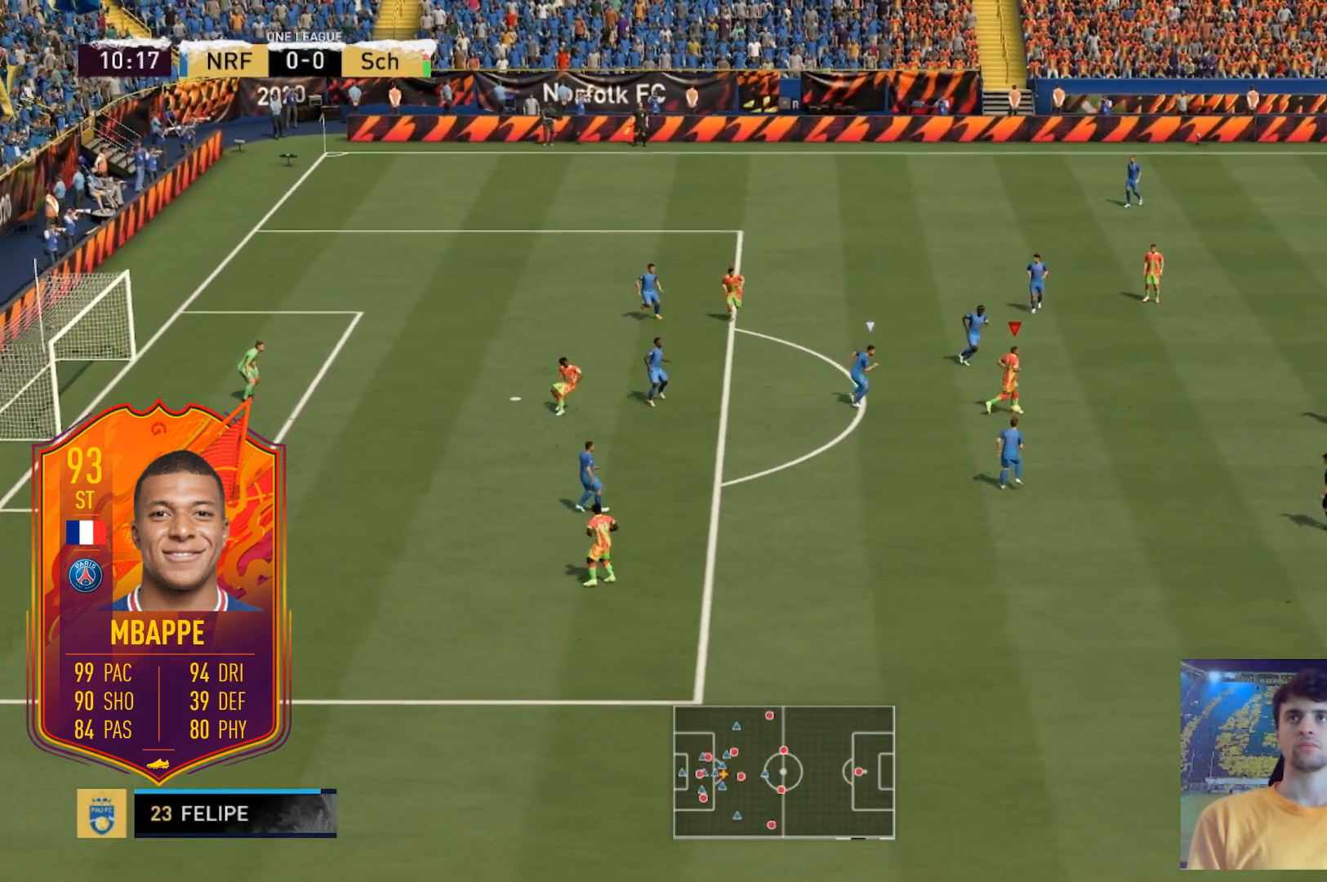
{"buttons": [], "left_stick": "center", "right_stick": "center", "events": [[100, "right_stick", "center"], [167, "right_stick", "left"], [267, "right_stick", "center"]]}
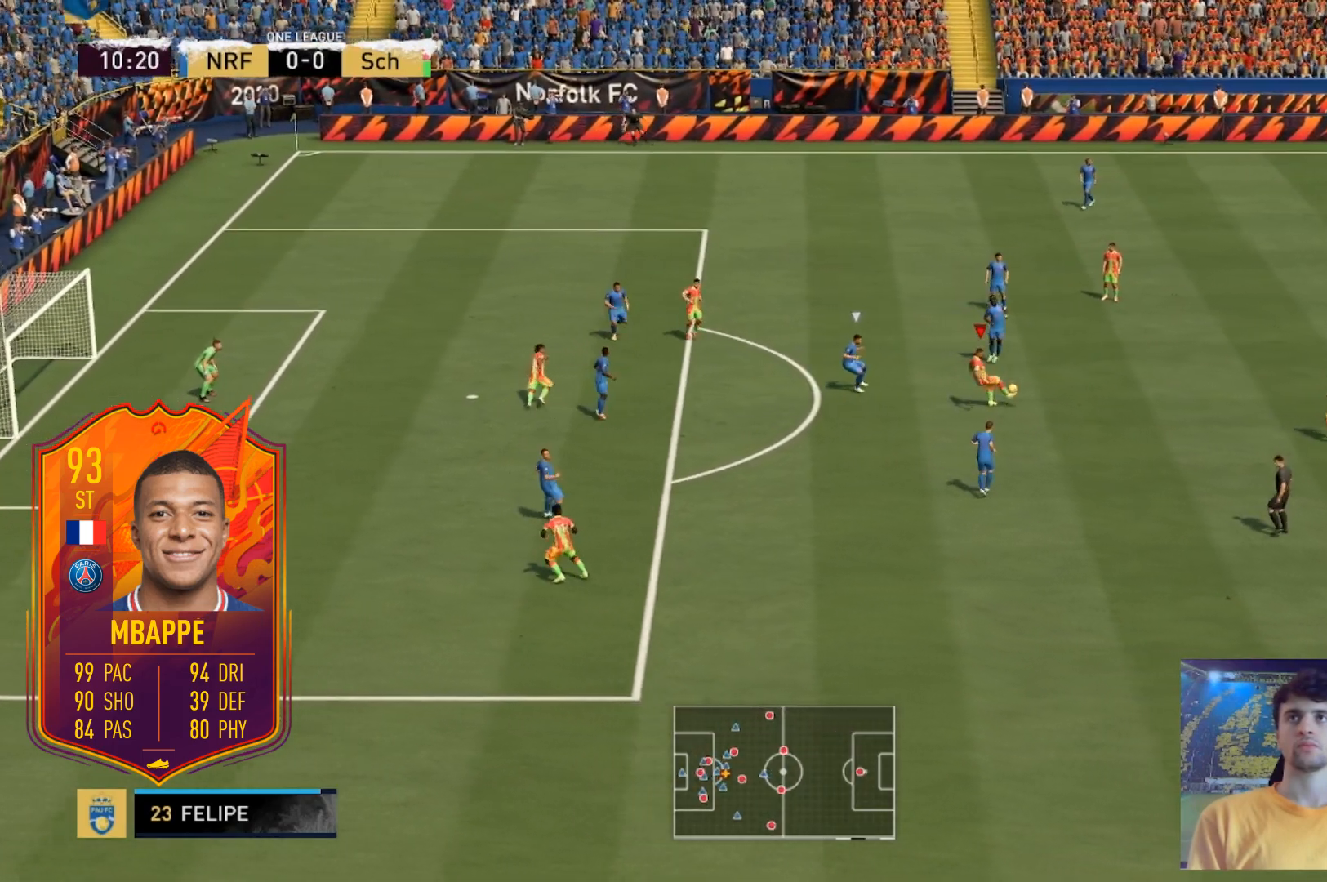
{"buttons": ["R2"], "left_stick": "left", "right_stick": "center", "events": [[67, "R2", "down"], [67, "left_stick", "left"]]}
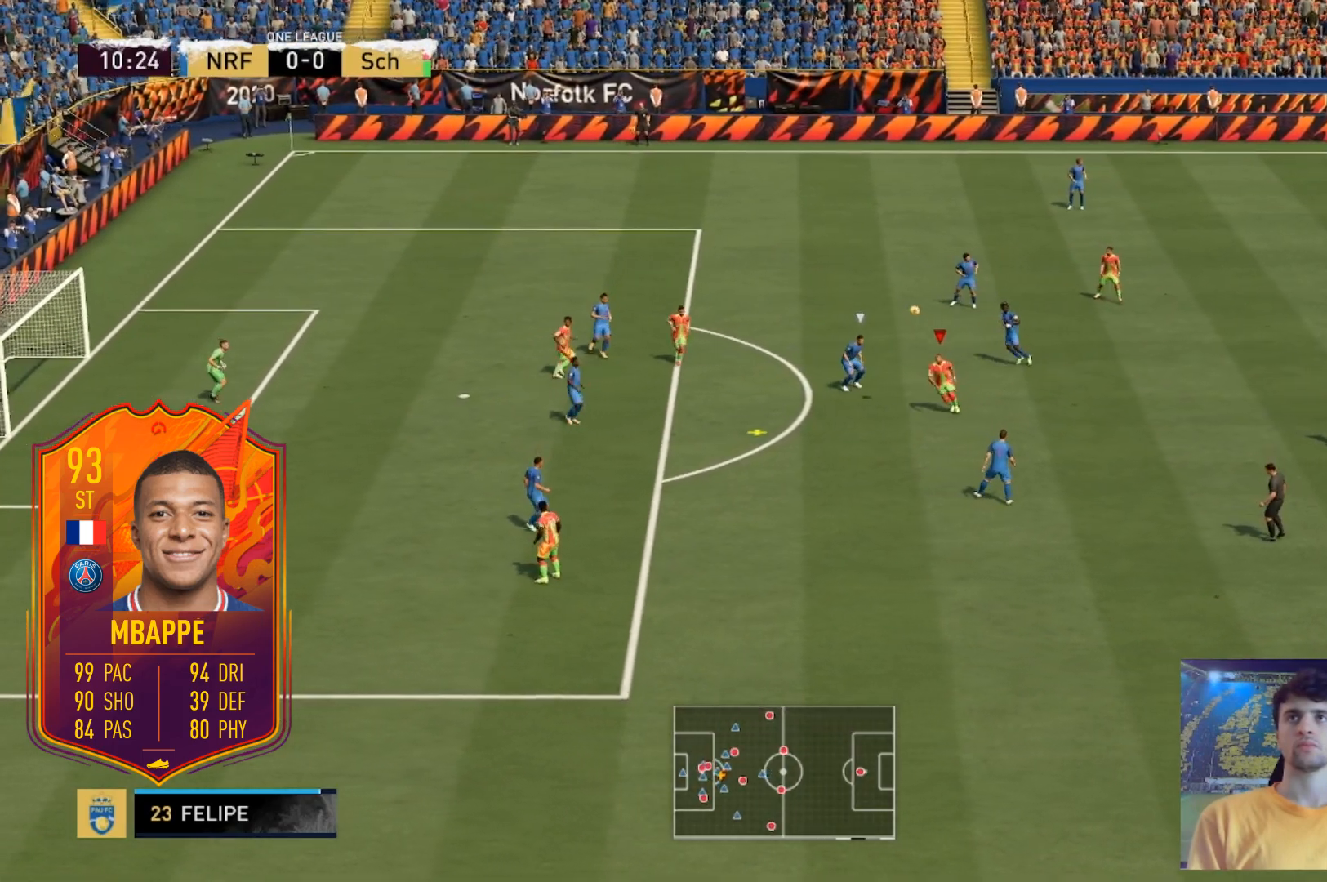
{"buttons": ["R2"], "left_stick": "down-left", "right_stick": "center", "events": [[233, "left_stick", "down-left"]]}
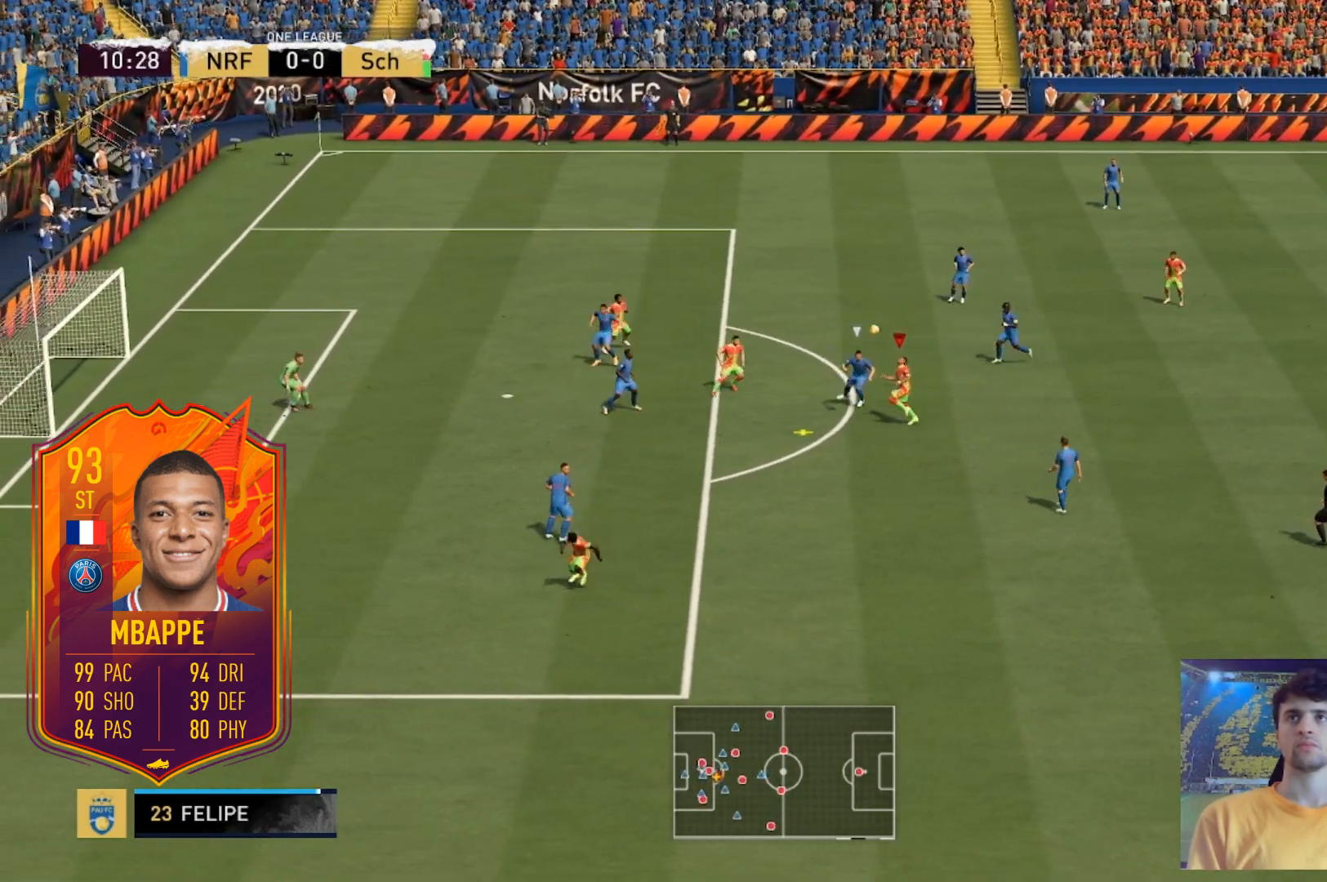
{"buttons": ["L2"], "left_stick": "left", "right_stick": "center"}